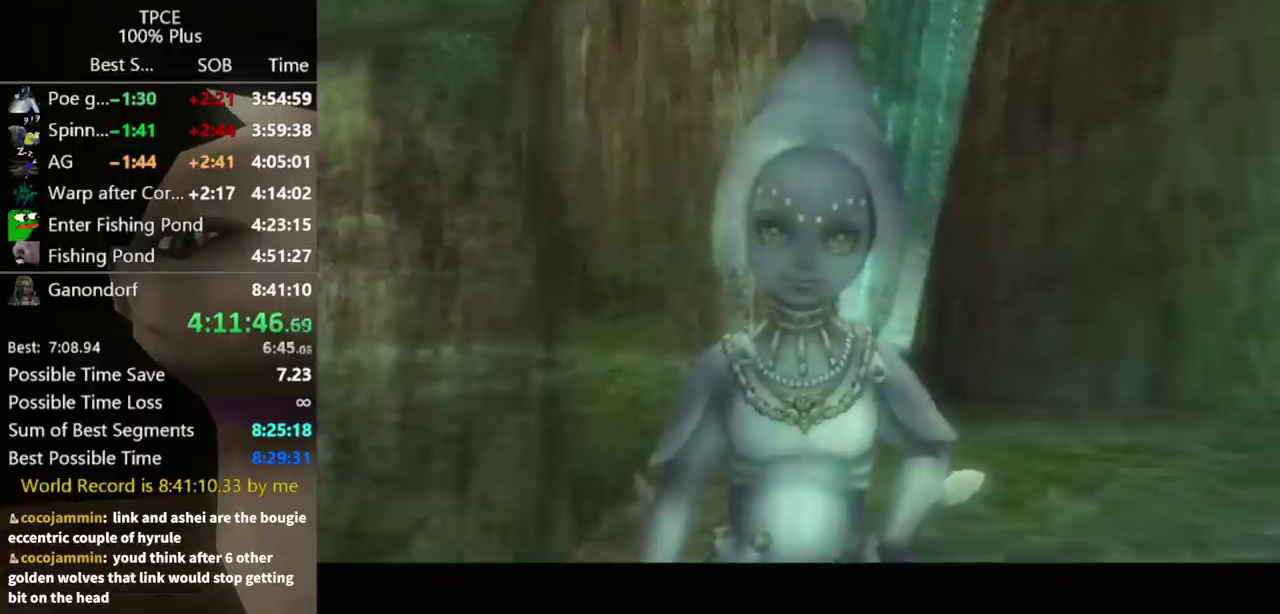
Gameplay with a controller (Nintendo layout); each line is a JSON object with the inputs held at the frame after it. "events" lists button and stick changes between this image and that frame as [ms after this image, input, new state], when the widget could be followed in between. Not read: L3 R3 right_stick.
{"buttons": ["B"], "left_stick": "center", "events": [[100, "A", "up"], [100, "B", "down"], [167, "A", "down"], [167, "B", "up"], [233, "A", "up"], [433, "A", "down"], [500, "A", "up"], [500, "B", "down"]]}
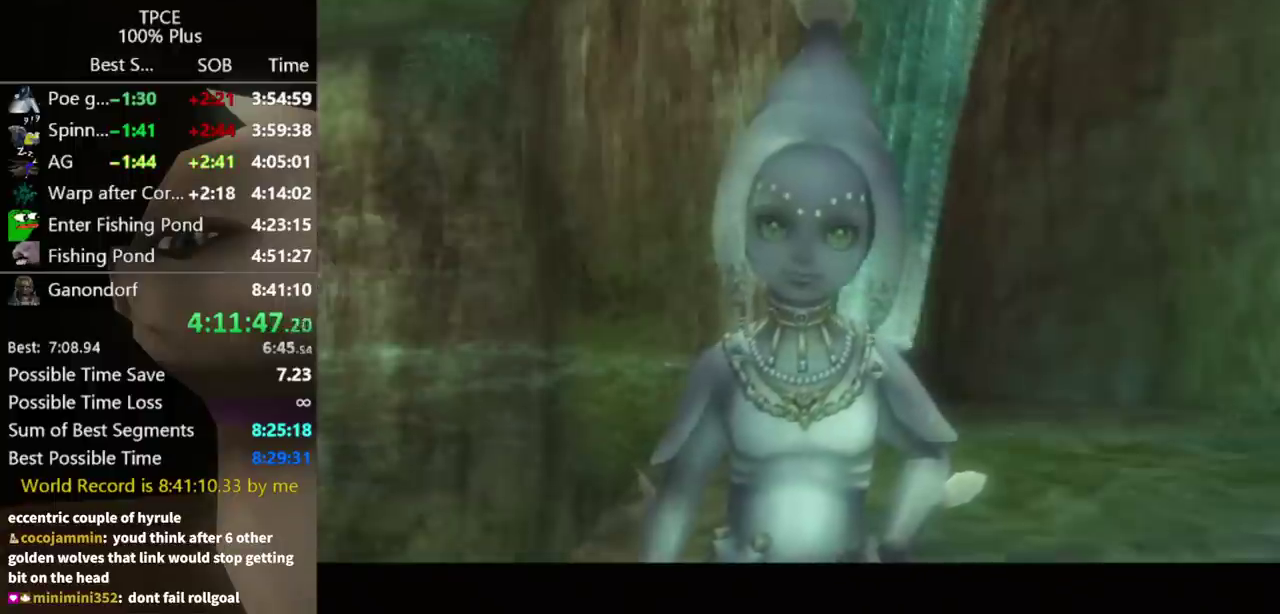
{"buttons": ["A"], "left_stick": "center", "events": [[67, "B", "up"], [100, "A", "down"], [167, "A", "up"], [167, "B", "down"], [200, "B", "up"], [233, "A", "down"], [300, "A", "up"], [300, "B", "down"], [367, "A", "down"], [367, "B", "up"], [433, "A", "up"], [433, "B", "down"], [500, "A", "down"], [500, "B", "up"]]}
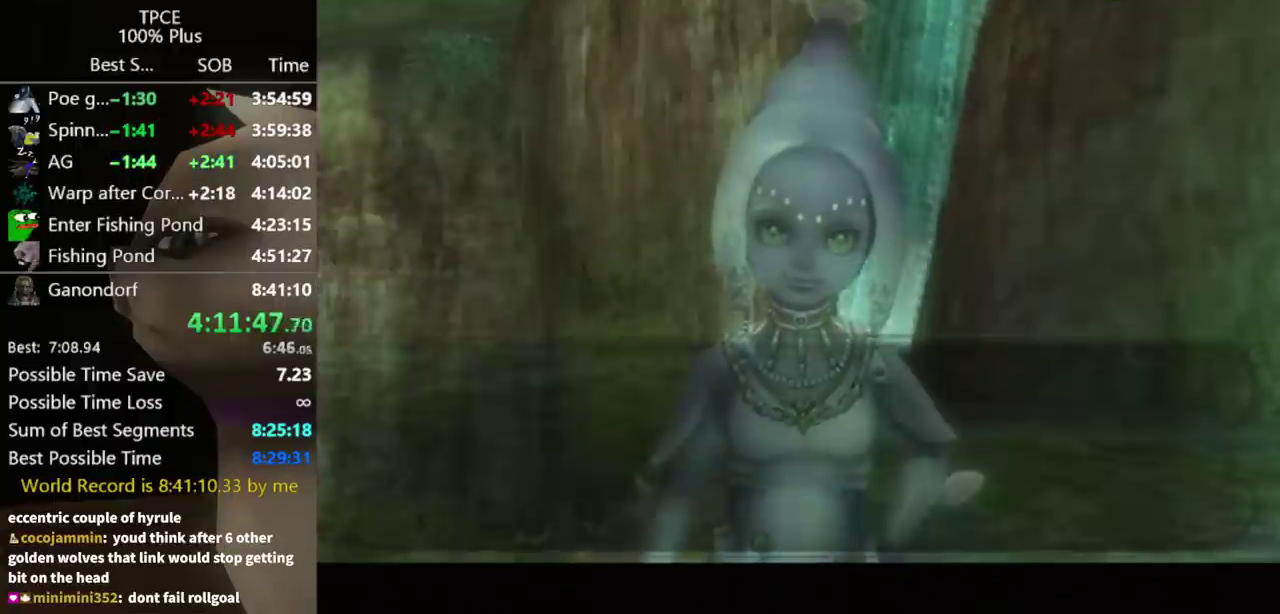
{"buttons": ["A"], "left_stick": "center", "events": [[33, "A", "up"], [67, "B", "down"], [100, "A", "down"], [100, "B", "up"], [200, "A", "up"], [200, "B", "down"], [267, "A", "down"], [267, "B", "up"], [333, "A", "up"], [333, "B", "down"], [400, "A", "down"], [400, "B", "up"], [467, "A", "up"], [467, "B", "down"], [500, "A", "down"], [500, "B", "up"]]}
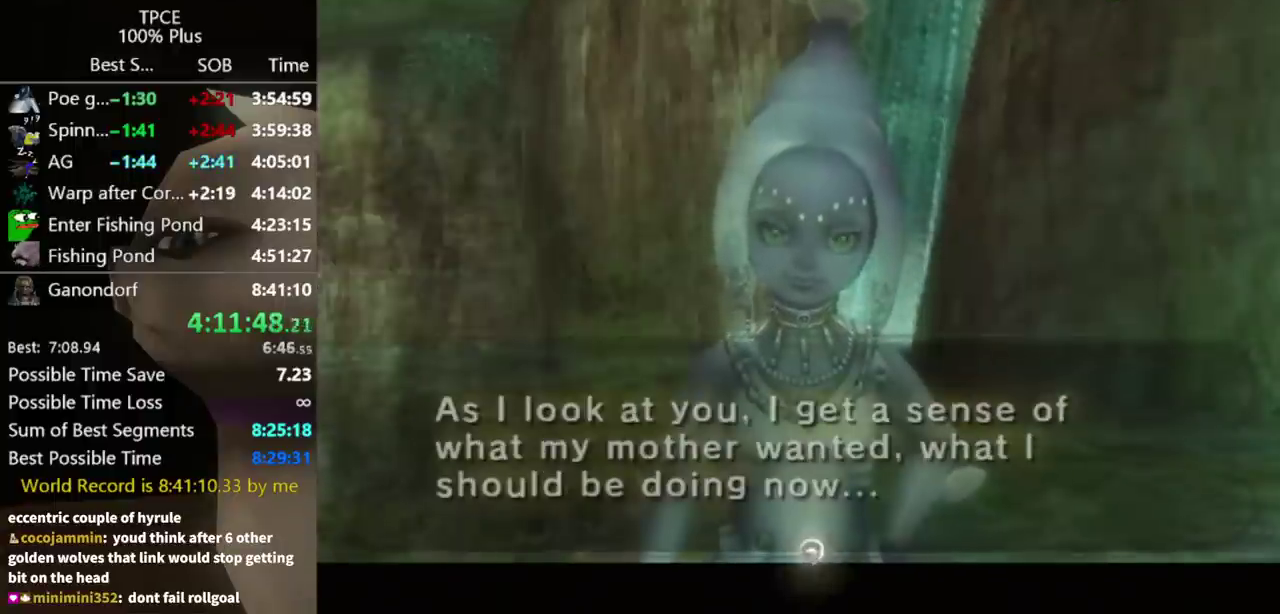
{"buttons": ["B"], "left_stick": "center", "events": [[100, "A", "up"], [167, "A", "down"], [233, "A", "up"], [233, "B", "down"], [300, "A", "down"], [300, "B", "up"], [367, "A", "up"], [433, "A", "down"], [500, "A", "up"], [500, "B", "down"]]}
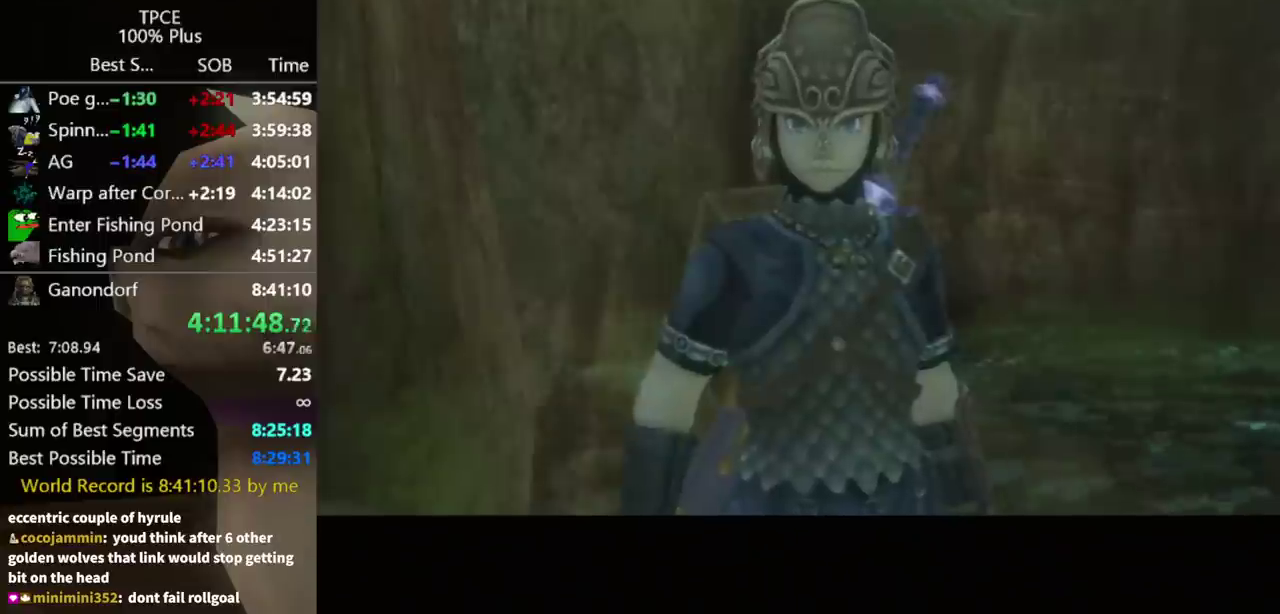
{"buttons": ["A"], "left_stick": "center", "events": [[67, "A", "down"], [67, "B", "up"], [167, "A", "up"], [233, "A", "down"], [300, "A", "up"], [367, "A", "down"], [433, "A", "up"], [433, "B", "down"], [500, "A", "down"], [500, "B", "up"]]}
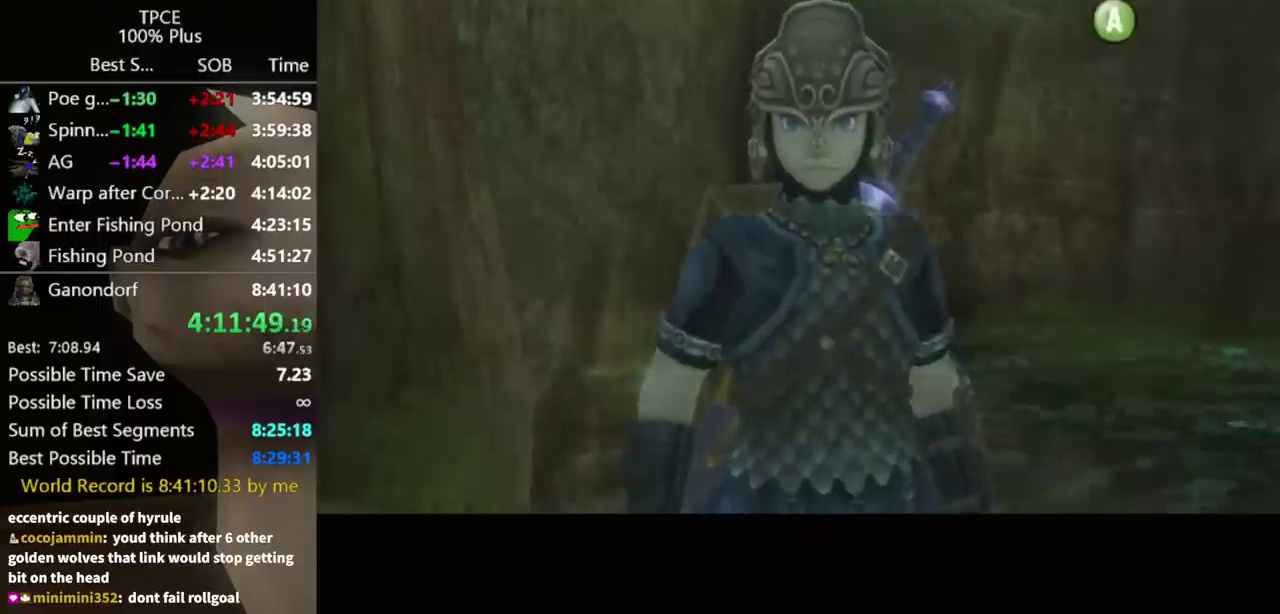
{"buttons": ["B"], "left_stick": "center", "events": [[67, "A", "up"], [67, "B", "down"], [133, "B", "up"], [167, "A", "down"], [367, "A", "up"], [367, "B", "down"]]}
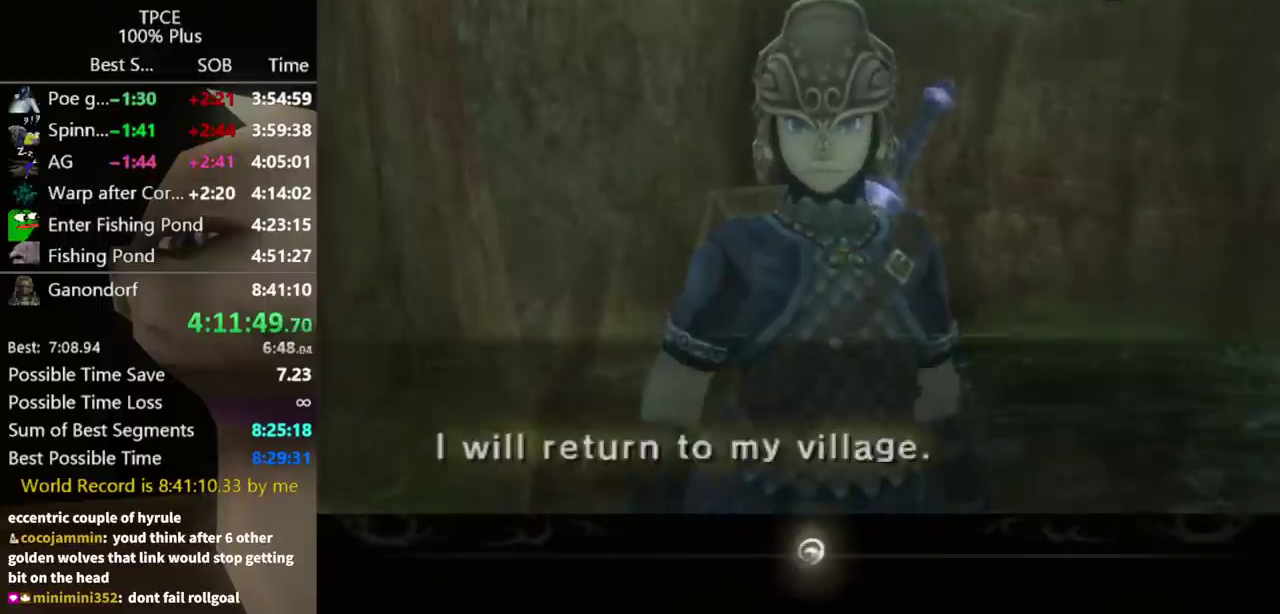
{"buttons": ["A"], "left_stick": "center", "events": [[33, "A", "down"], [33, "B", "up"], [267, "A", "up"], [267, "B", "down"], [333, "A", "down"], [333, "B", "up"]]}
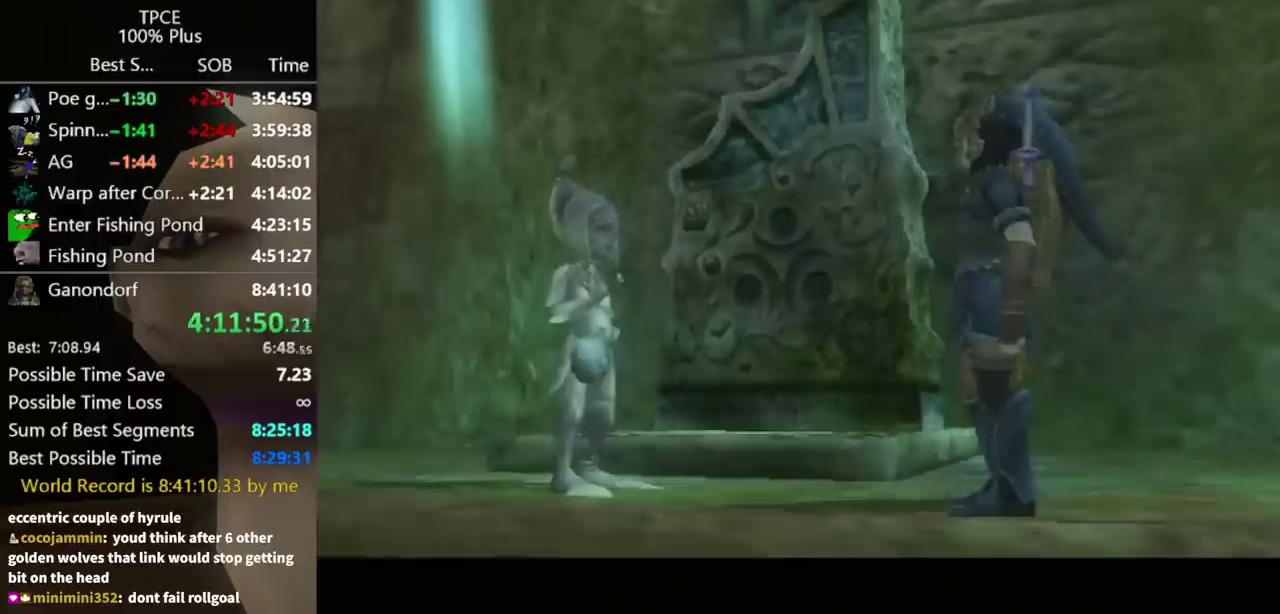
{"buttons": ["B"], "left_stick": "center", "events": [[33, "A", "up"], [33, "B", "down"], [100, "A", "down"], [100, "B", "up"], [200, "A", "up"], [200, "B", "down"], [267, "A", "down"], [267, "B", "up"], [333, "A", "up"], [400, "A", "down"], [467, "A", "up"], [467, "B", "down"]]}
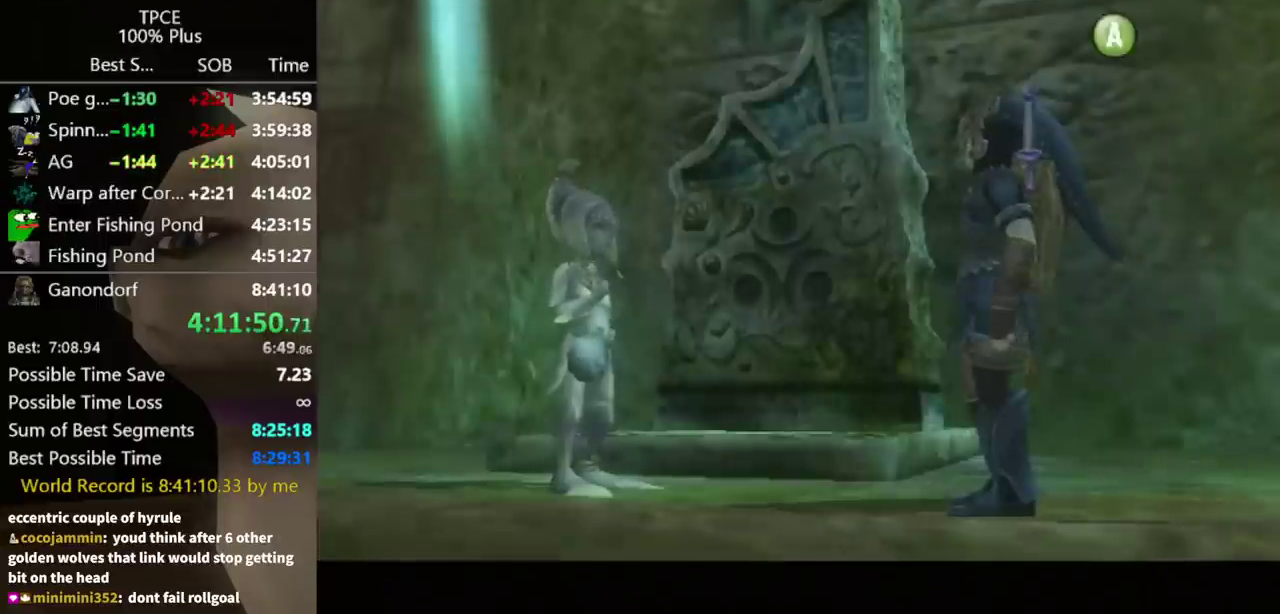
{"buttons": ["A"], "left_stick": "center", "events": [[33, "B", "up"], [67, "A", "down"], [100, "B", "down"], [133, "A", "up"], [167, "B", "up"], [200, "A", "down"], [267, "A", "up"], [267, "B", "down"], [333, "A", "down"], [333, "B", "up"], [400, "A", "up"], [467, "A", "down"]]}
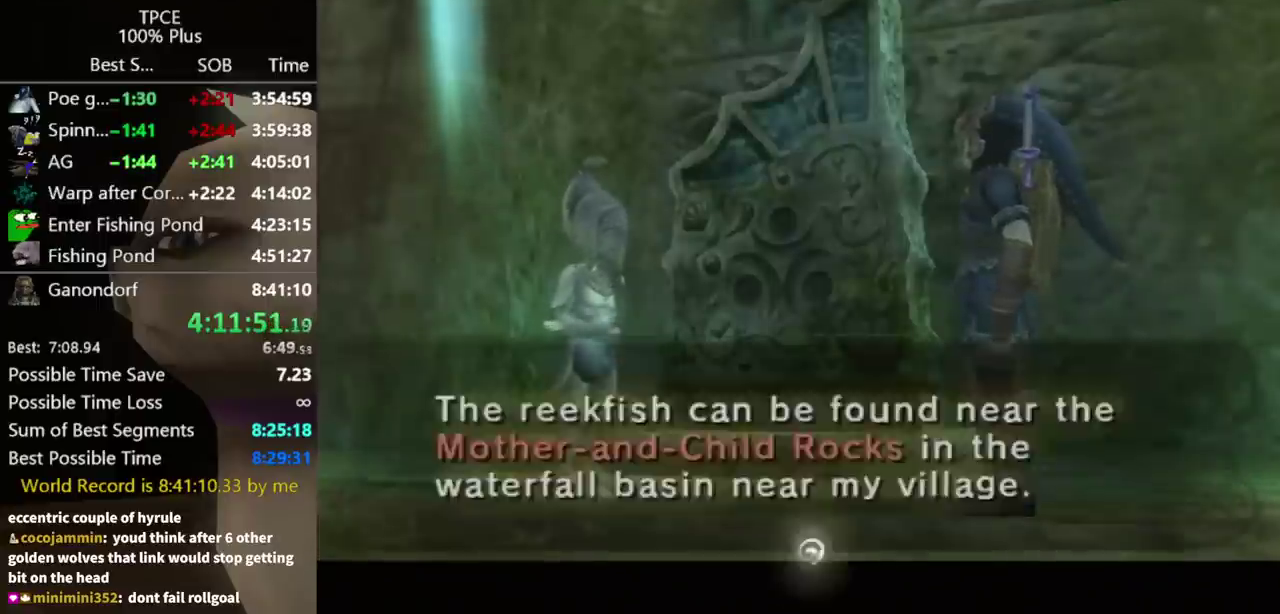
{"buttons": ["A"], "left_stick": "center", "events": [[33, "A", "up"], [33, "B", "down"], [100, "A", "down"], [100, "B", "up"], [167, "A", "up"], [233, "A", "down"], [300, "A", "up"], [333, "B", "down"], [500, "A", "down"], [500, "B", "up"]]}